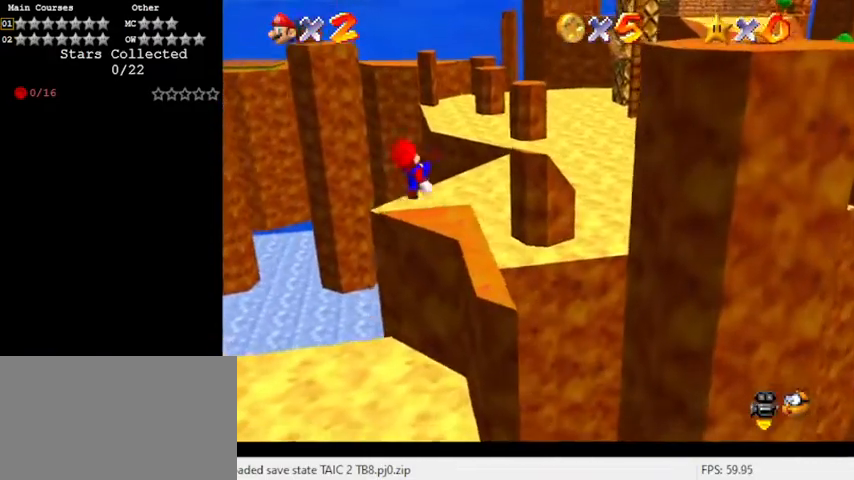
Gameplay with keyboard; each line is a JSON object with the keys held at the frame after it. "events" lists presses ("down") and releases ("up") of "a", "c", "ctrl", "d", "down", "left", "return", "right", "s", "shift", "up", "w", "x" and "y" between this image and that frame as [ms after this image, input, new state], when the widget could be followed in between. No other keys are recorded. Mouse input is not recorded.
{"keys": ["left"], "events": [[100, "ctrl", "up"], [167, "shift", "up"], [300, "right", "down"], [333, "right", "up"], [500, "left", "down"]]}
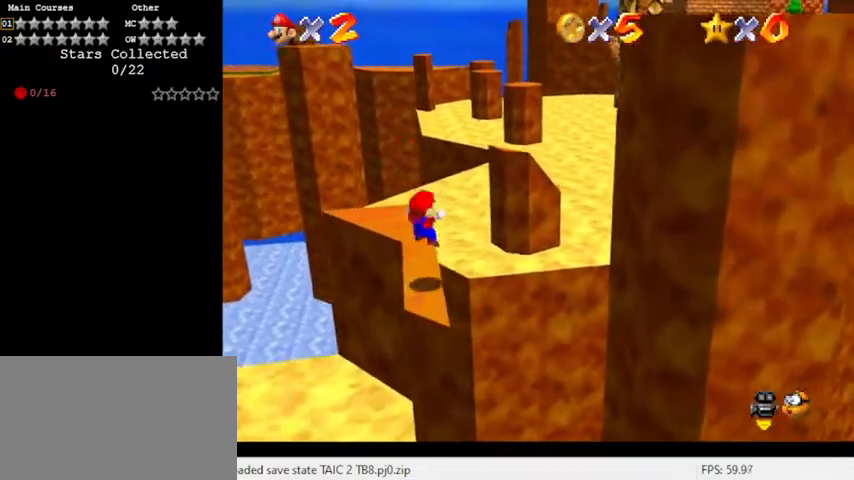
{"keys": ["left"], "events": [[133, "shift", "down"], [367, "left", "up"], [367, "shift", "up"], [467, "left", "down"]]}
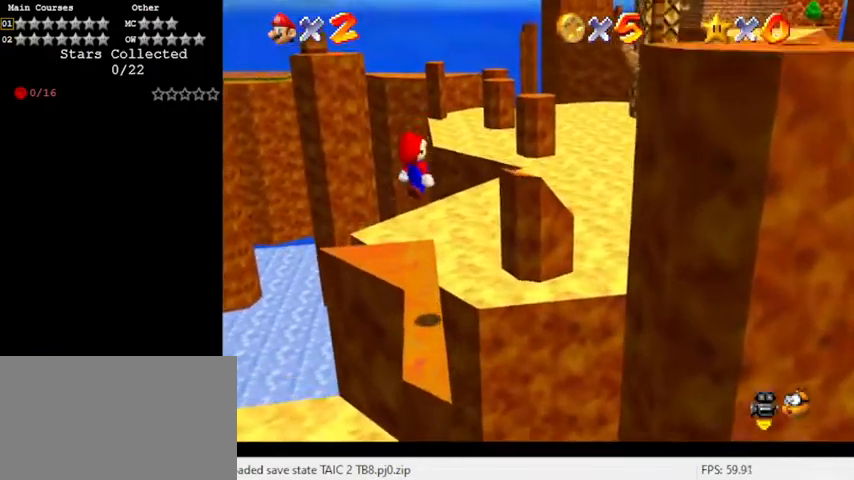
{"keys": ["up"], "events": [[100, "left", "up"], [500, "up", "down"]]}
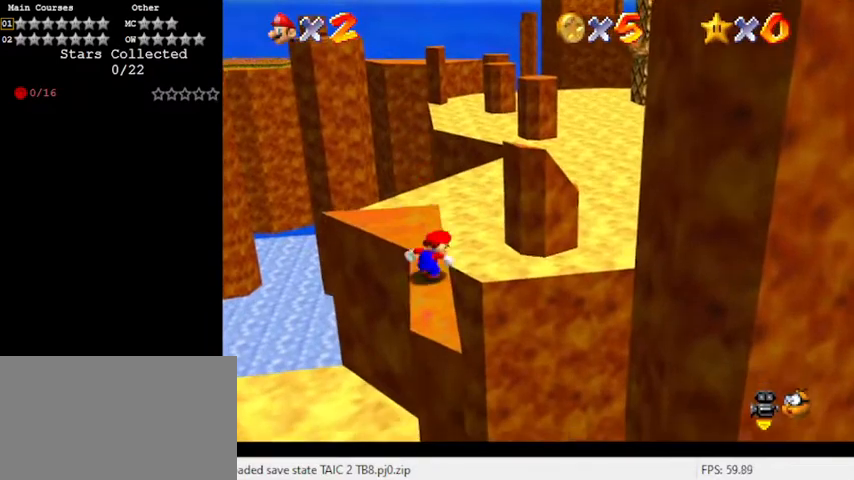
{"keys": ["up"], "events": [[300, "shift", "down"], [433, "shift", "up"]]}
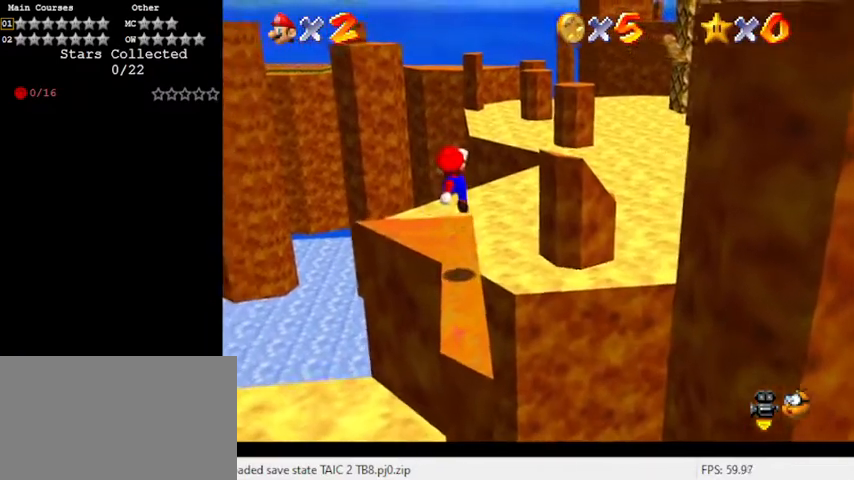
{"keys": ["a"], "events": [[100, "a", "down"], [100, "left", "down"], [200, "a", "up"], [200, "up", "up"], [300, "a", "down"], [333, "left", "up"], [400, "a", "up"], [500, "a", "down"]]}
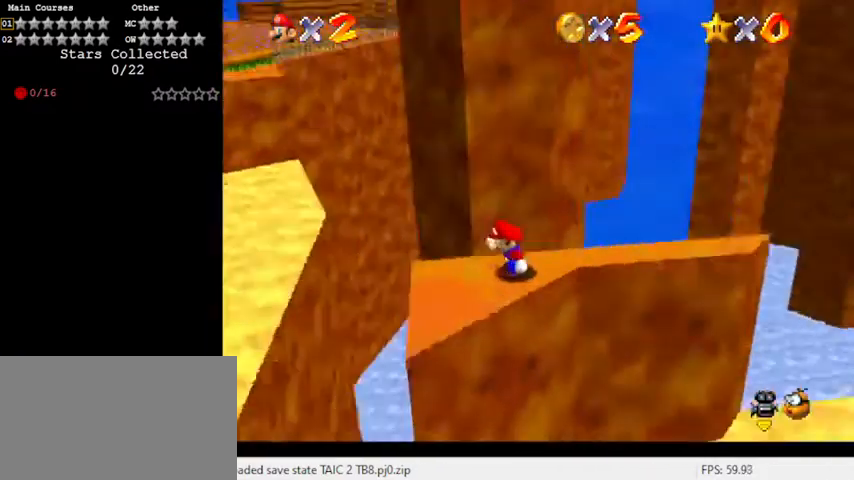
{"keys": ["down"], "events": [[67, "a", "up"], [400, "down", "down"]]}
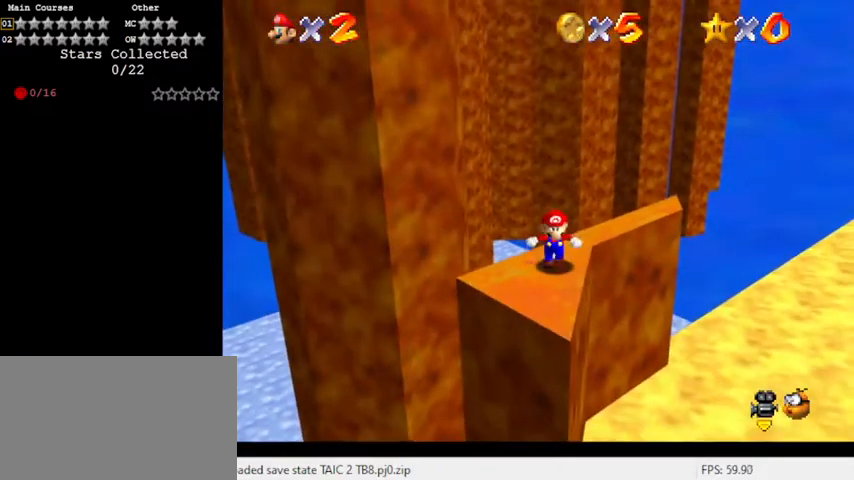
{"keys": [], "events": [[33, "down", "up"], [433, "down", "down"], [467, "down", "up"]]}
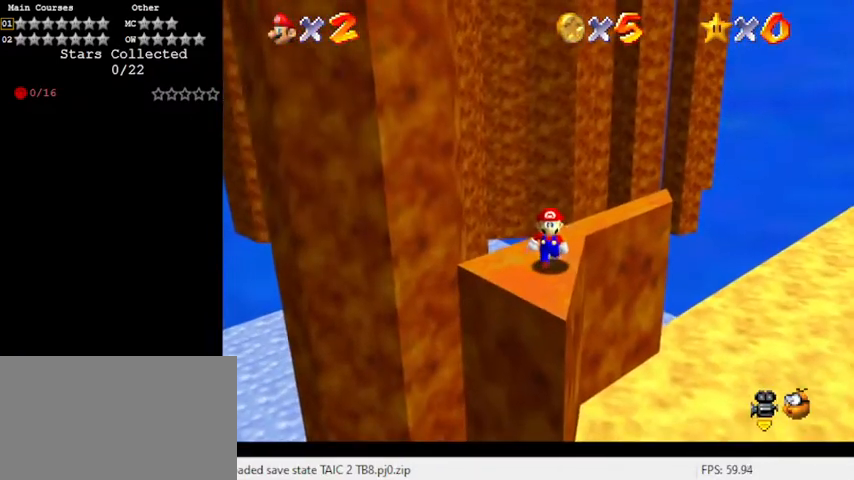
{"keys": [], "events": []}
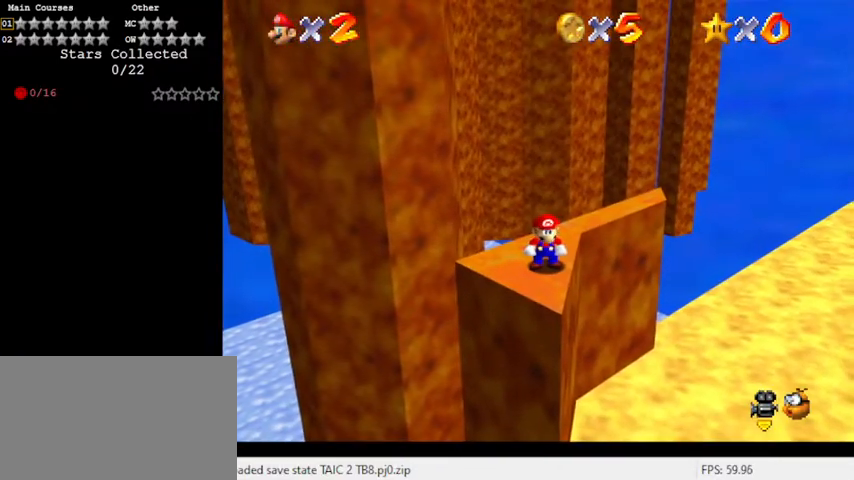
{"keys": [], "events": []}
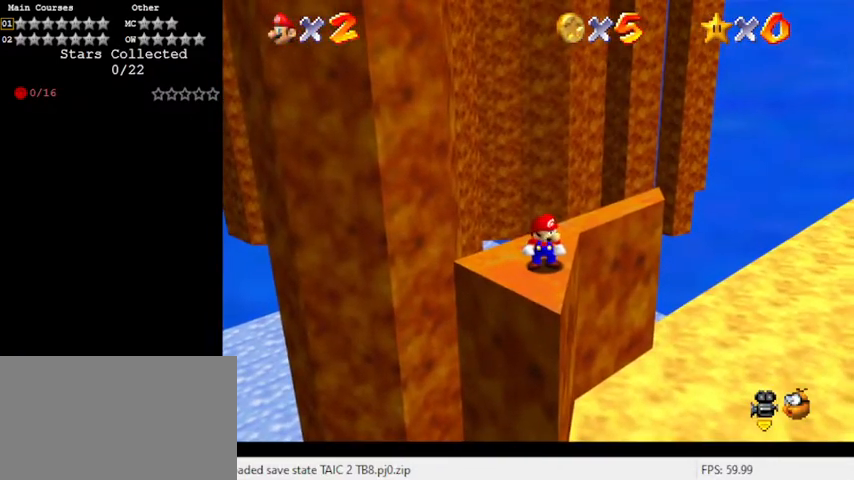
{"keys": [], "events": []}
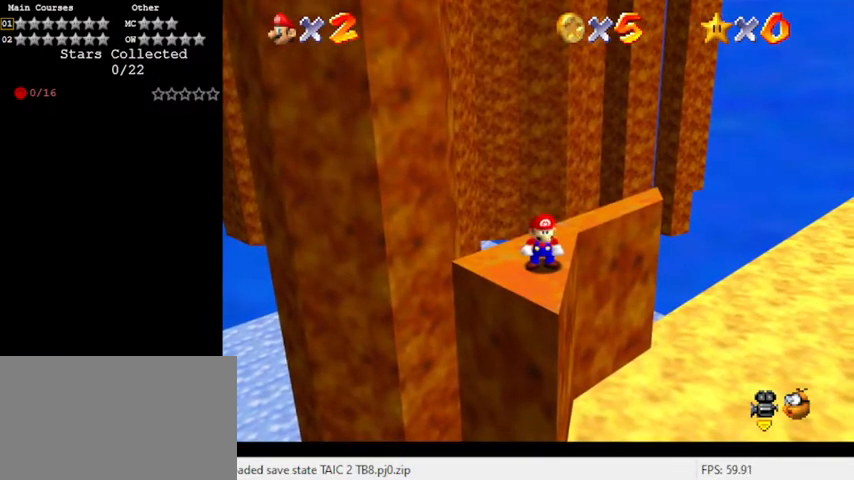
{"keys": [], "events": []}
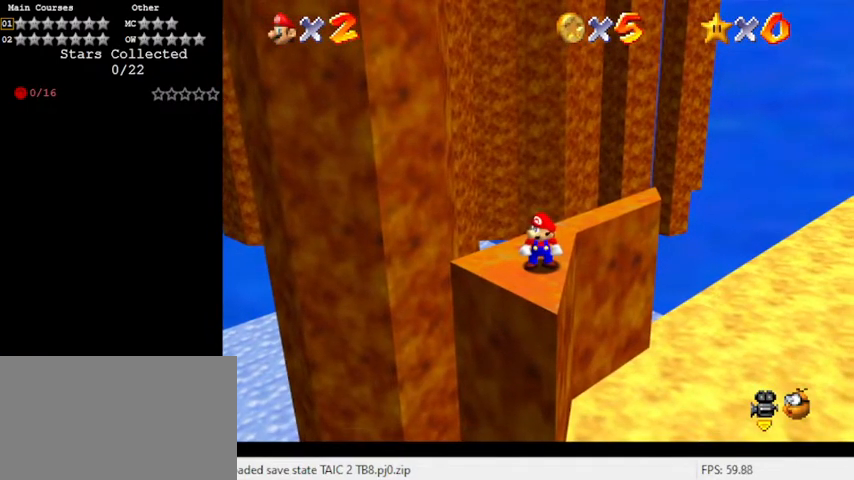
{"keys": [], "events": []}
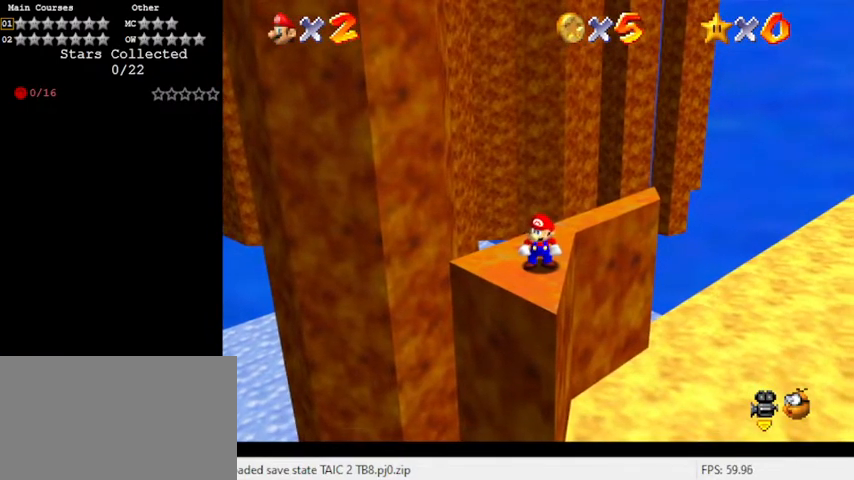
{"keys": [], "events": []}
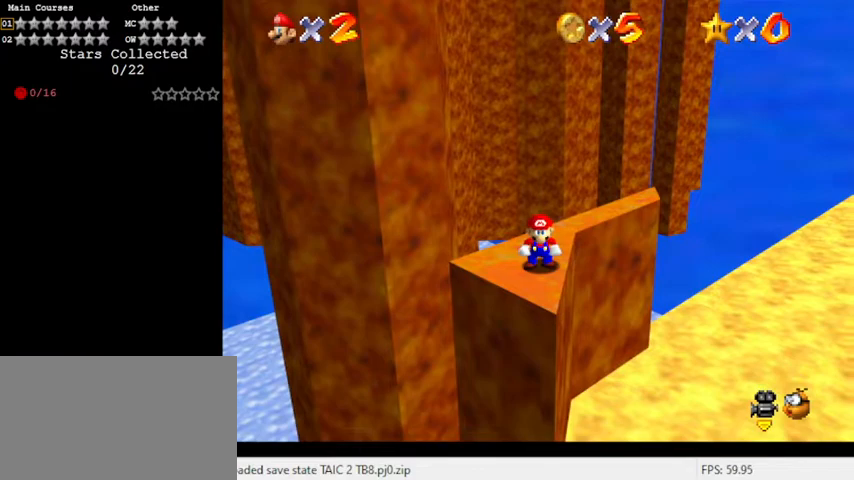
{"keys": [], "events": []}
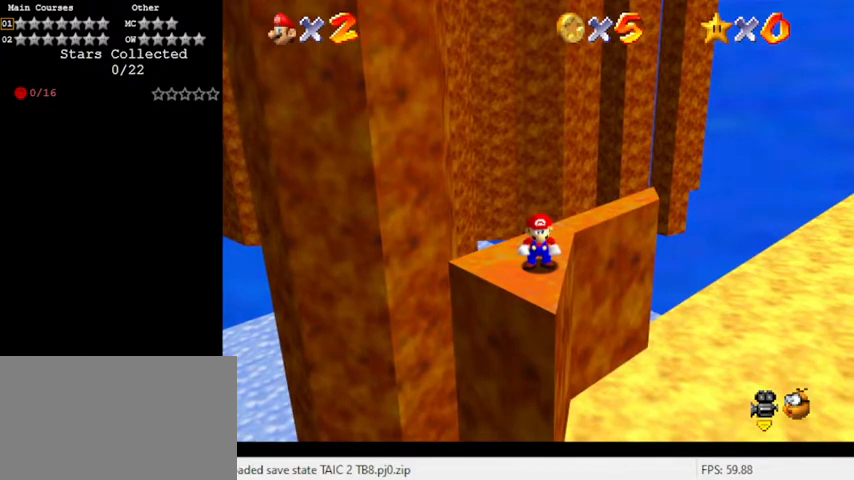
{"keys": [], "events": []}
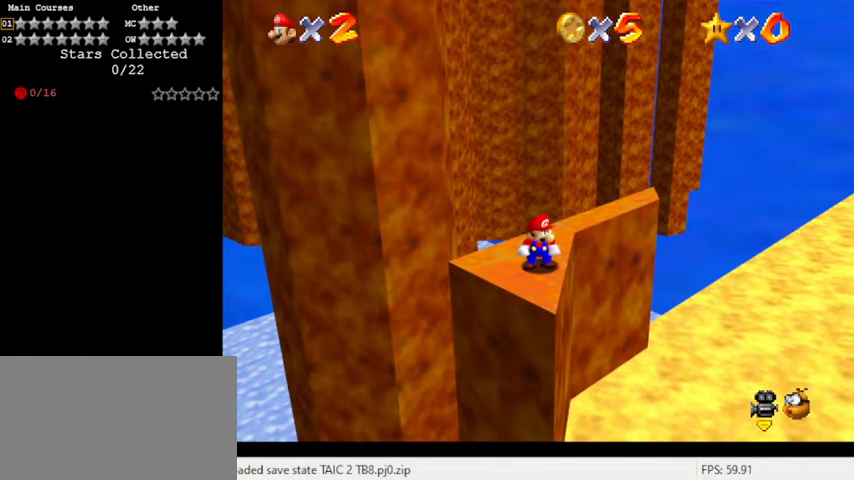
{"keys": [], "events": [[333, "left", "down"], [433, "left", "up"]]}
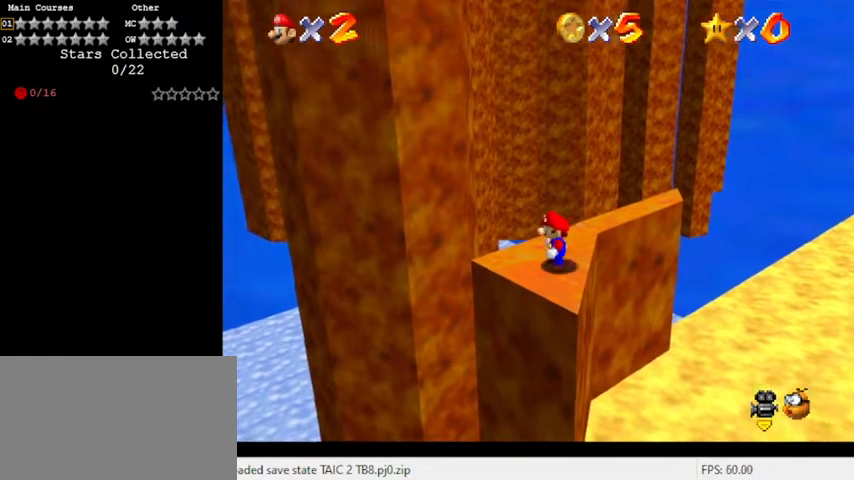
{"keys": [], "events": [[67, "c", "down"], [100, "s", "down"], [200, "c", "up"], [233, "s", "up"]]}
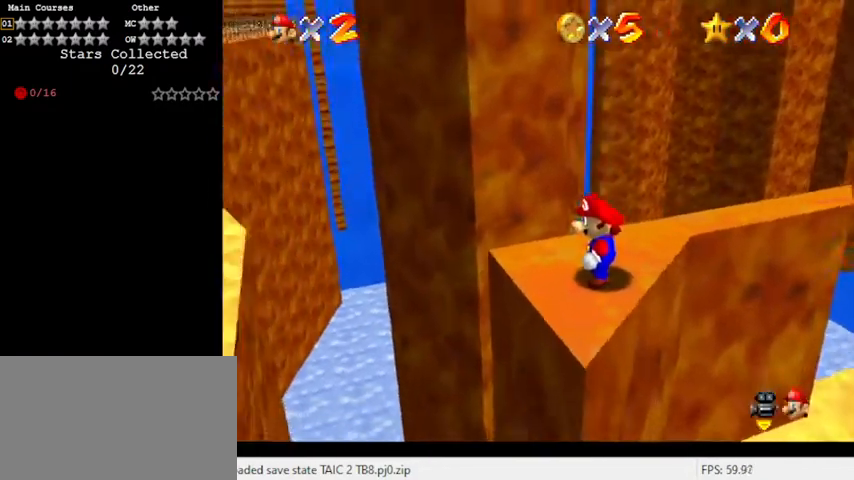
{"keys": ["shift"], "events": [[300, "up", "down"], [400, "up", "up"], [500, "shift", "down"]]}
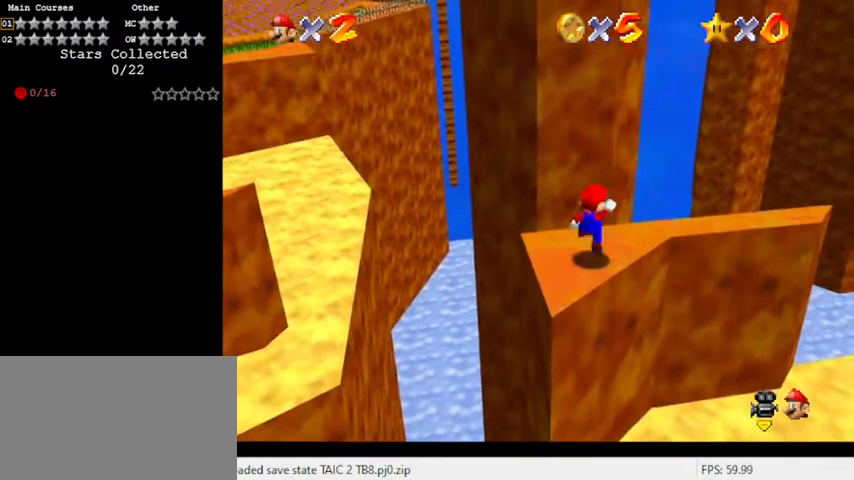
{"keys": [], "events": [[33, "down", "down"], [133, "left", "down"], [133, "shift", "up"], [267, "down", "up"], [300, "c", "down"], [367, "left", "up"], [467, "c", "up"]]}
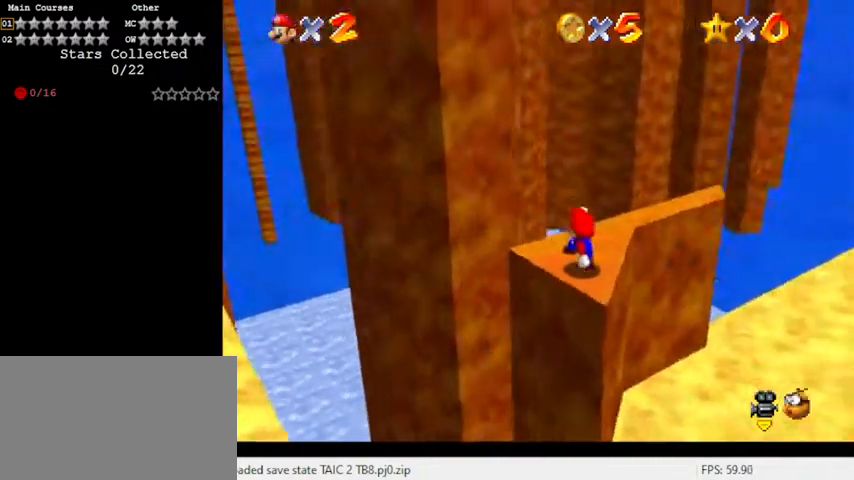
{"keys": ["d"], "events": [[33, "a", "down"], [167, "a", "up"], [467, "d", "down"]]}
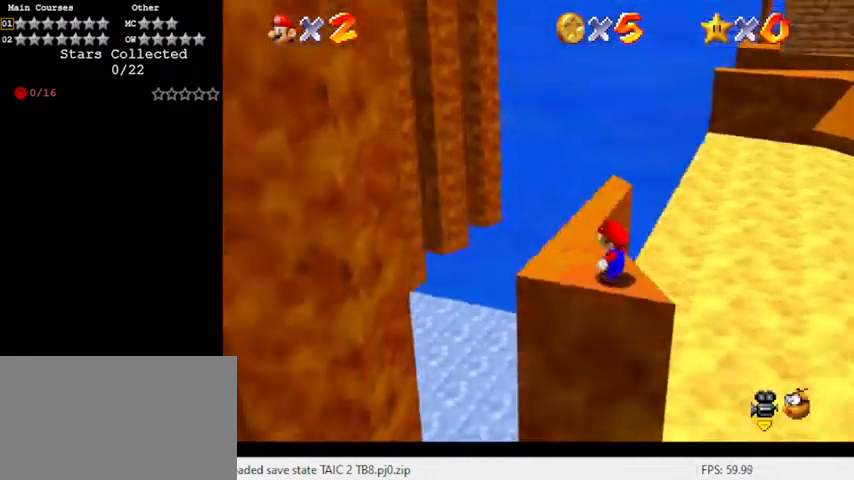
{"keys": [], "events": [[100, "d", "up"], [233, "c", "down"], [300, "s", "down"], [367, "c", "up"], [433, "s", "up"]]}
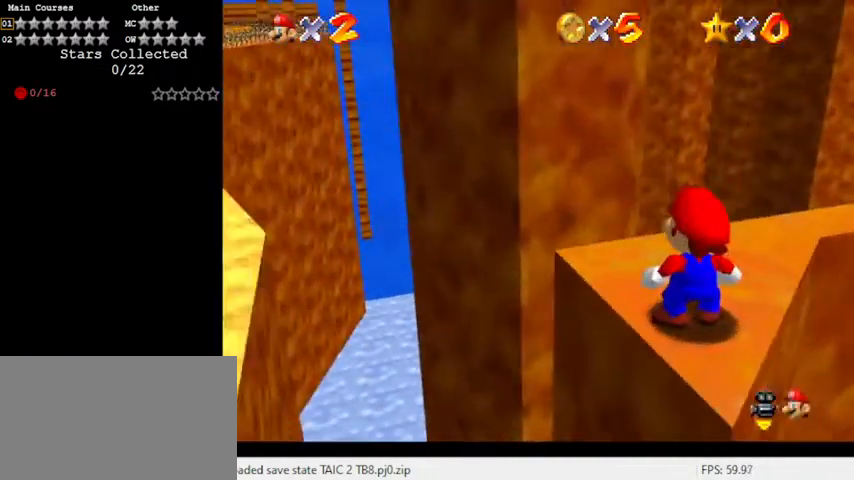
{"keys": [], "events": []}
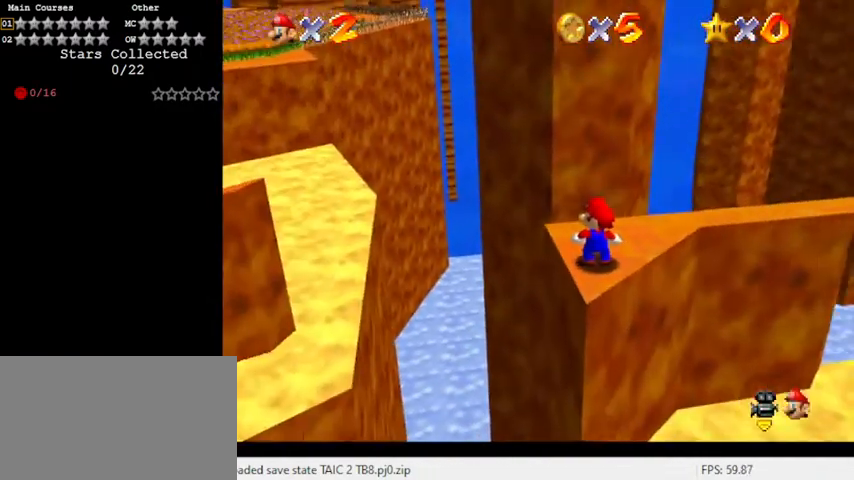
{"keys": [], "events": [[67, "left", "down"], [167, "left", "up"], [333, "up", "down"], [433, "up", "up"]]}
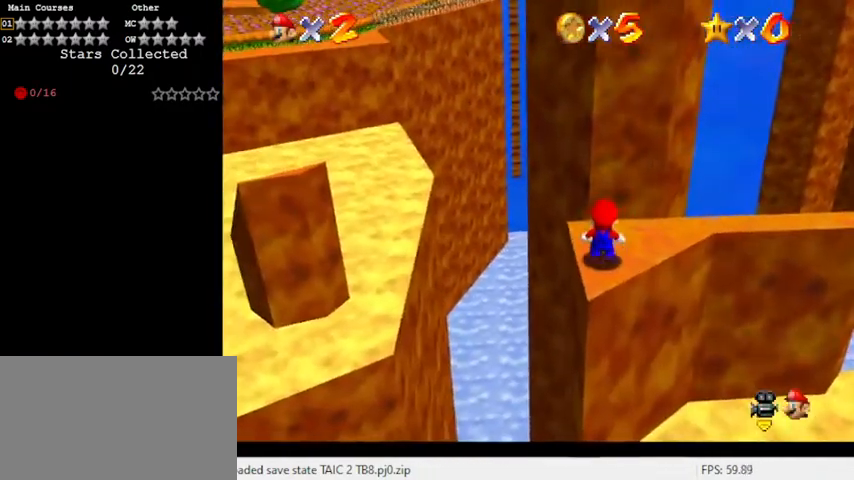
{"keys": ["down", "right"], "events": [[67, "c", "down"], [167, "c", "up"], [267, "shift", "down"], [367, "down", "down"], [433, "right", "down"], [433, "shift", "up"]]}
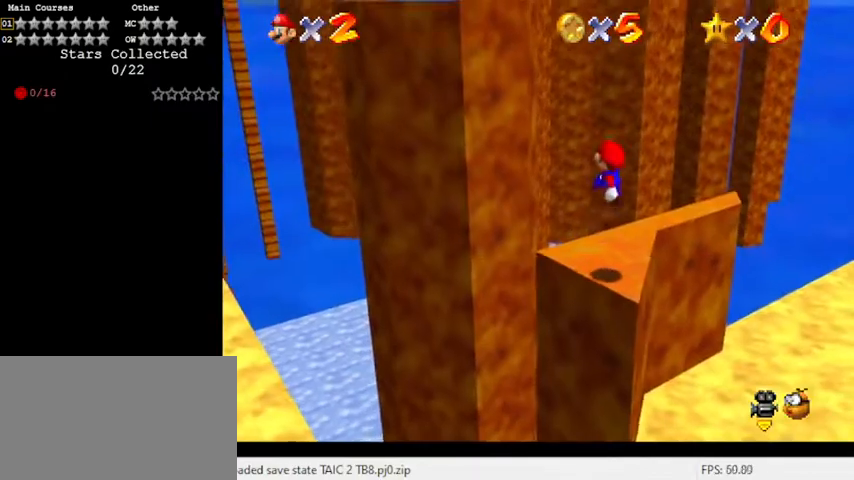
{"keys": [], "events": [[167, "down", "up"], [233, "right", "up"], [267, "ctrl", "down"], [267, "left", "down"], [267, "up", "down"], [400, "left", "up"], [467, "ctrl", "up"], [500, "up", "up"]]}
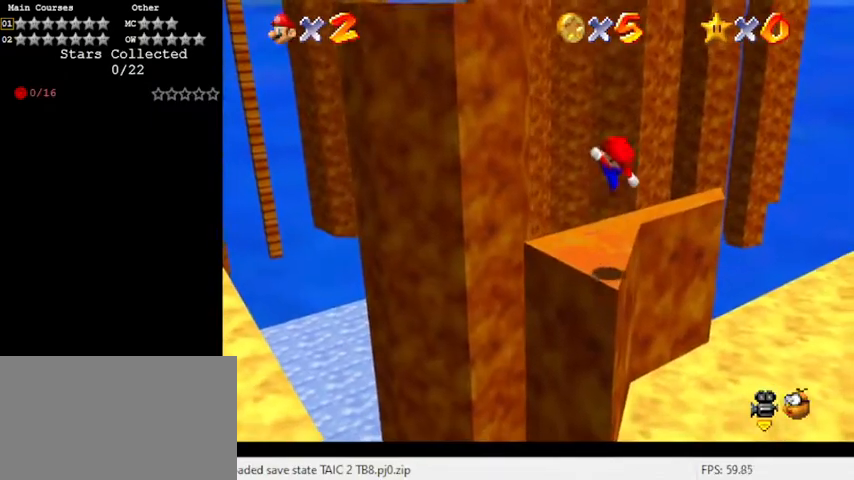
{"keys": ["left", "up"], "events": [[300, "left", "down"], [300, "up", "down"], [333, "shift", "down"], [500, "shift", "up"]]}
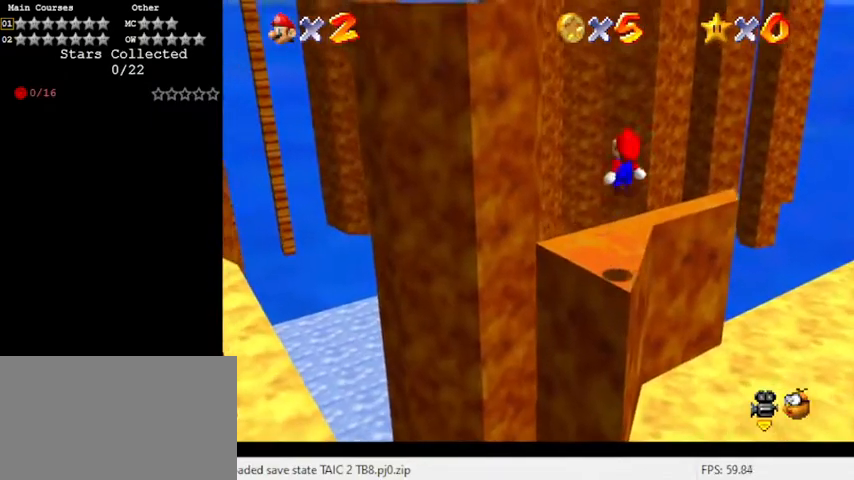
{"keys": ["up"], "events": [[367, "left", "up"]]}
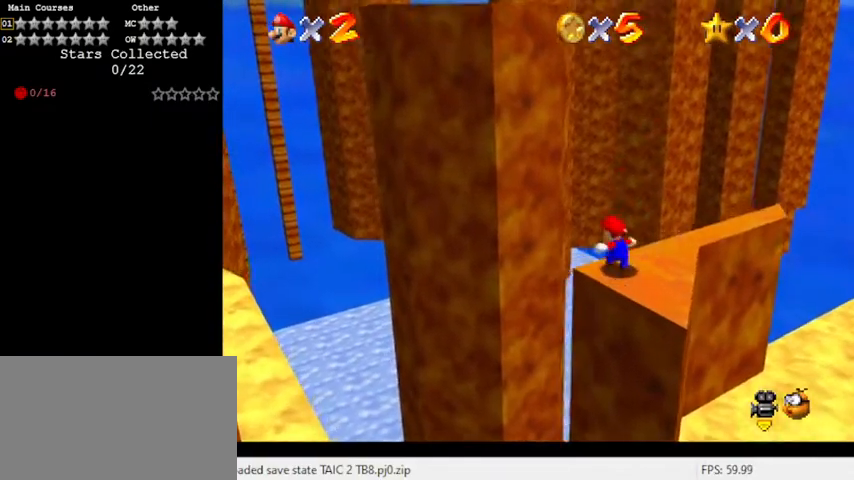
{"keys": ["left", "shift", "up"], "events": [[33, "shift", "down"], [67, "return", "down"], [200, "return", "up"], [267, "shift", "up"], [400, "left", "down"], [433, "shift", "down"]]}
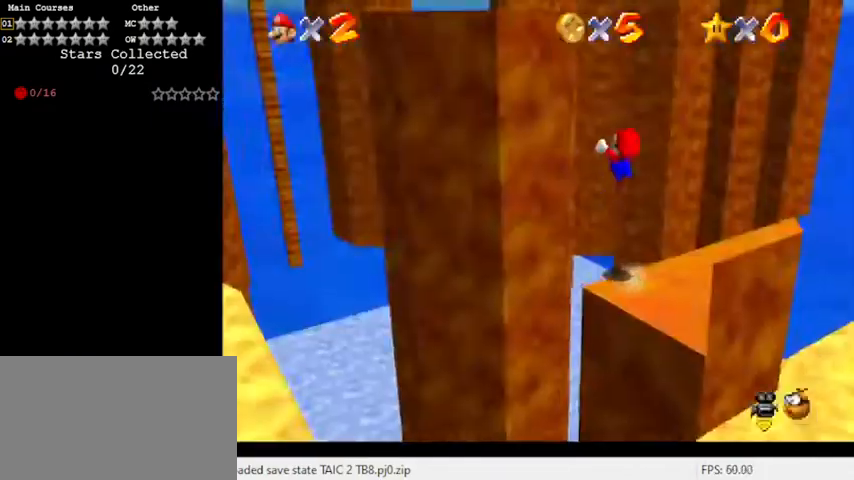
{"keys": ["left", "shift", "up"], "events": [[33, "a", "down"], [200, "a", "up"], [300, "up", "up"], [500, "up", "down"]]}
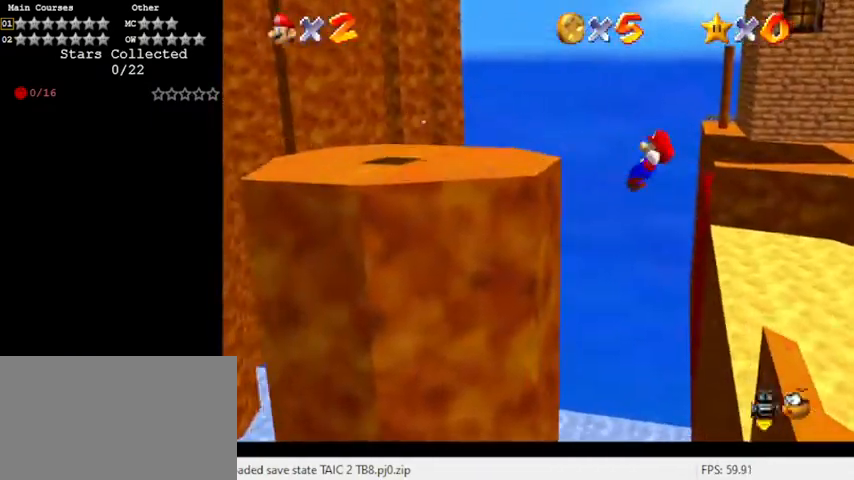
{"keys": ["left", "shift"], "events": [[33, "shift", "up"], [133, "up", "up"], [333, "shift", "down"]]}